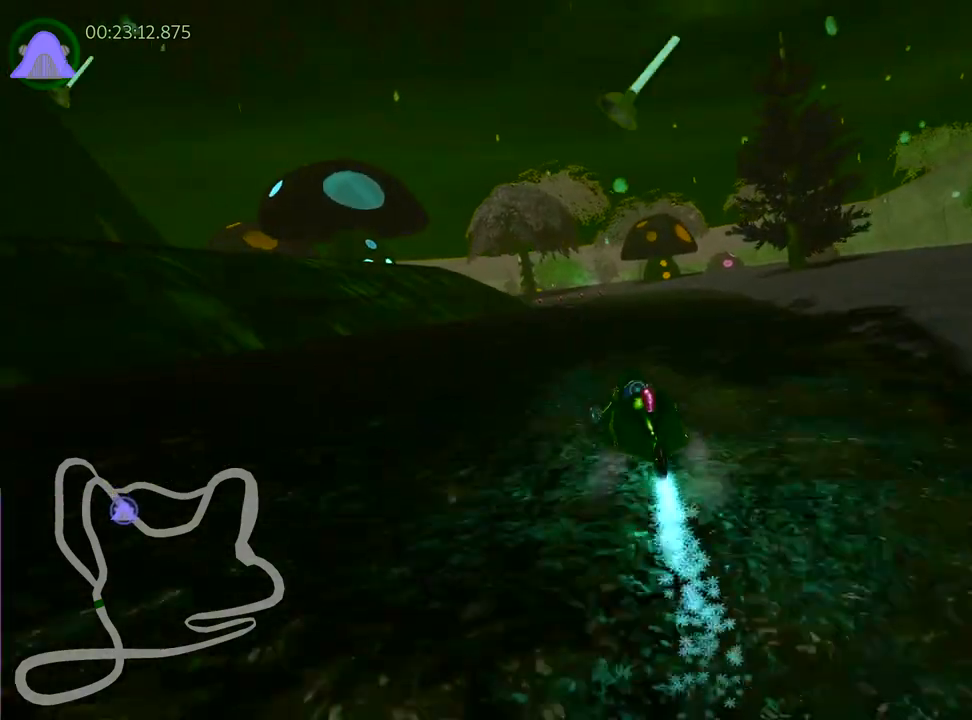
Gameplay with keyboard; each line is a JSON object with the keys held at the frame after it. "events" lists presses ("down") and releases ("up") of "down", "fire", "flag", "left", "look", "nitro", "right", "skid" and "up" between this image and that frame as [ms after this image, input, new state], when the widget could be followed in between. No other keys are recorded. Mouse input is not recorded. Key names are as the overlay labels them; some are game actions (e.g. jump) rather than physical keys.
{"keys": ["fire", "right", "skid", "up"], "events": [[417, "fire", "down"]]}
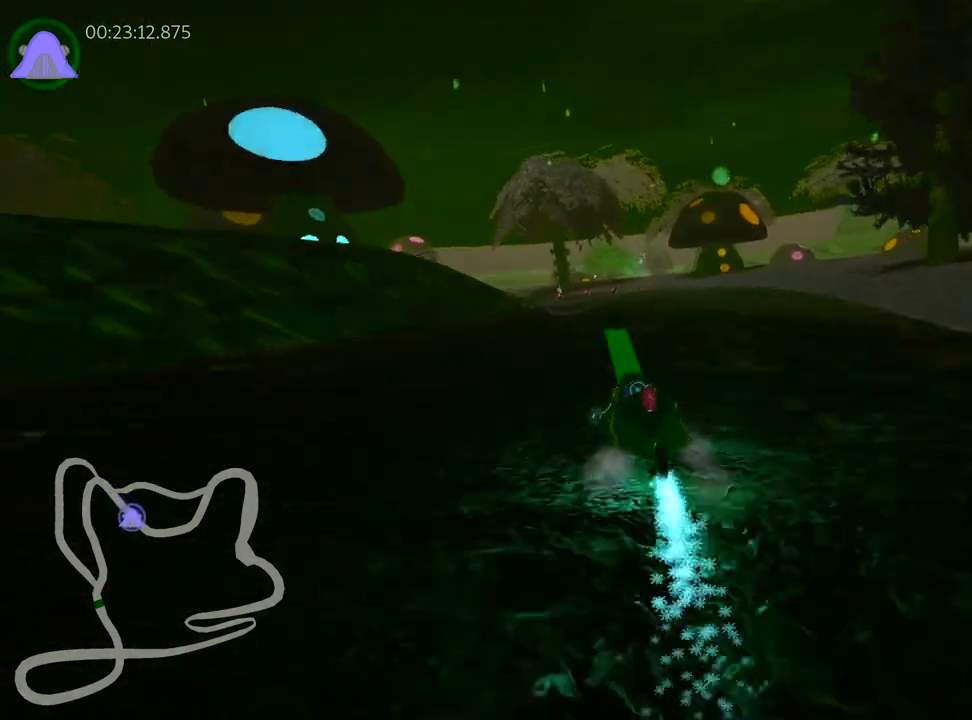
{"keys": ["fire", "right", "skid", "up"], "events": []}
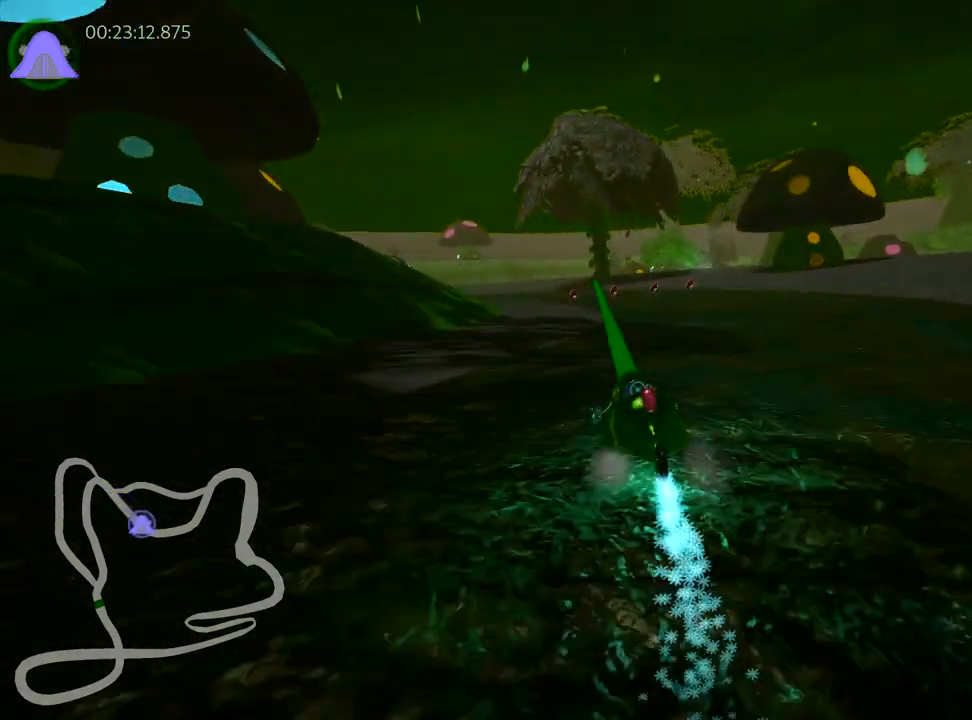
{"keys": ["left", "right", "skid", "up"], "events": [[450, "left", "down"], [483, "fire", "up"]]}
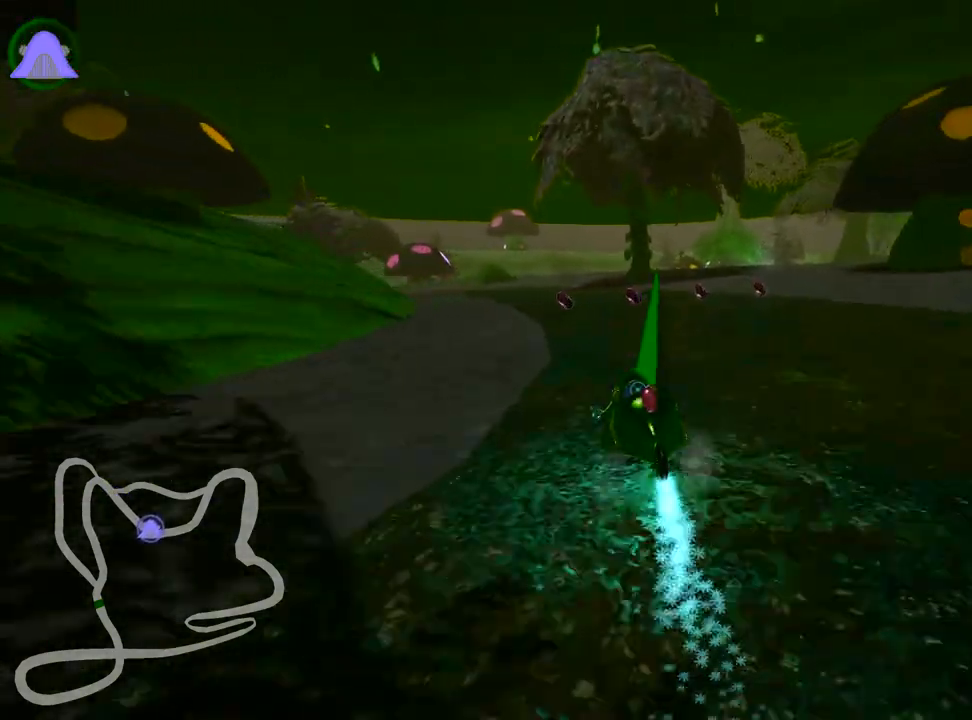
{"keys": ["right", "skid", "up"], "events": [[50, "right", "up"], [350, "right", "down"], [400, "left", "up"]]}
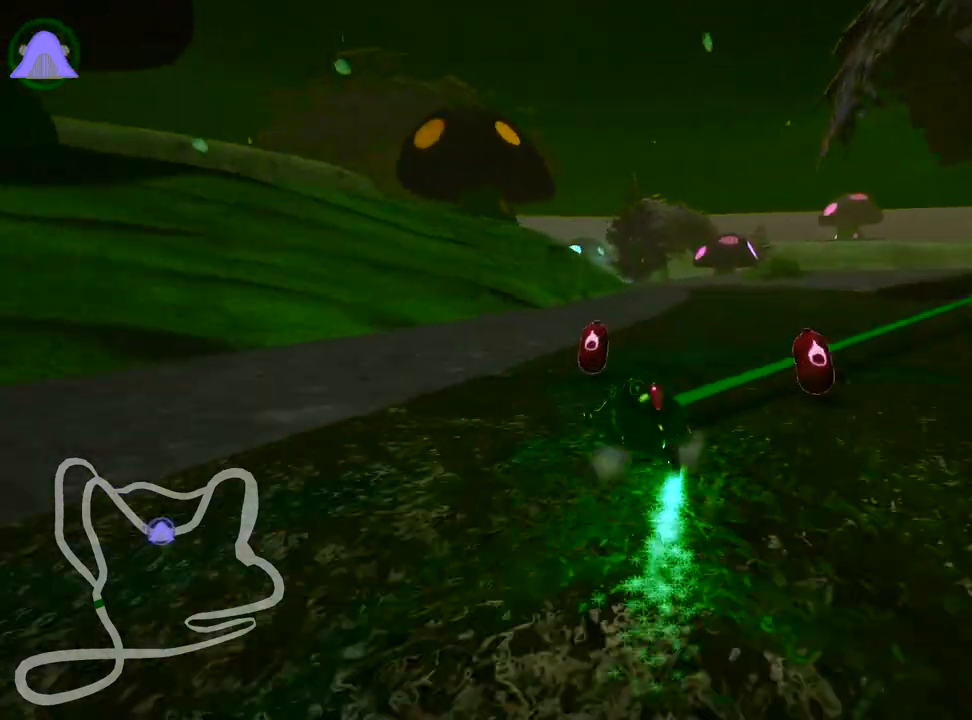
{"keys": ["right", "skid", "up"], "events": []}
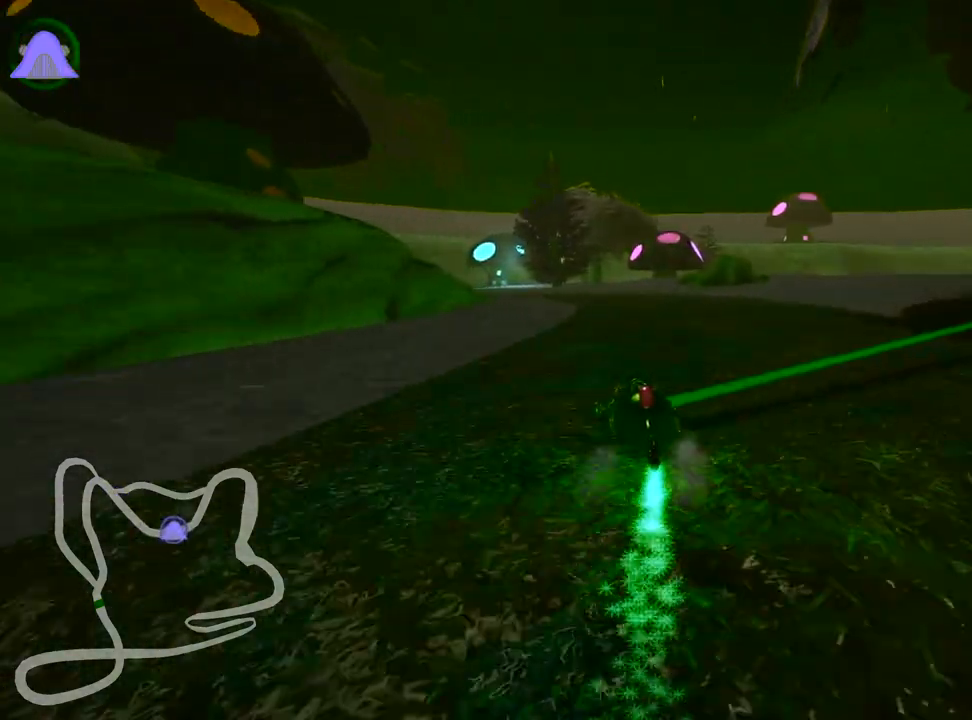
{"keys": ["skid", "up"], "events": [[117, "left", "down"], [167, "right", "up"], [383, "left", "up"]]}
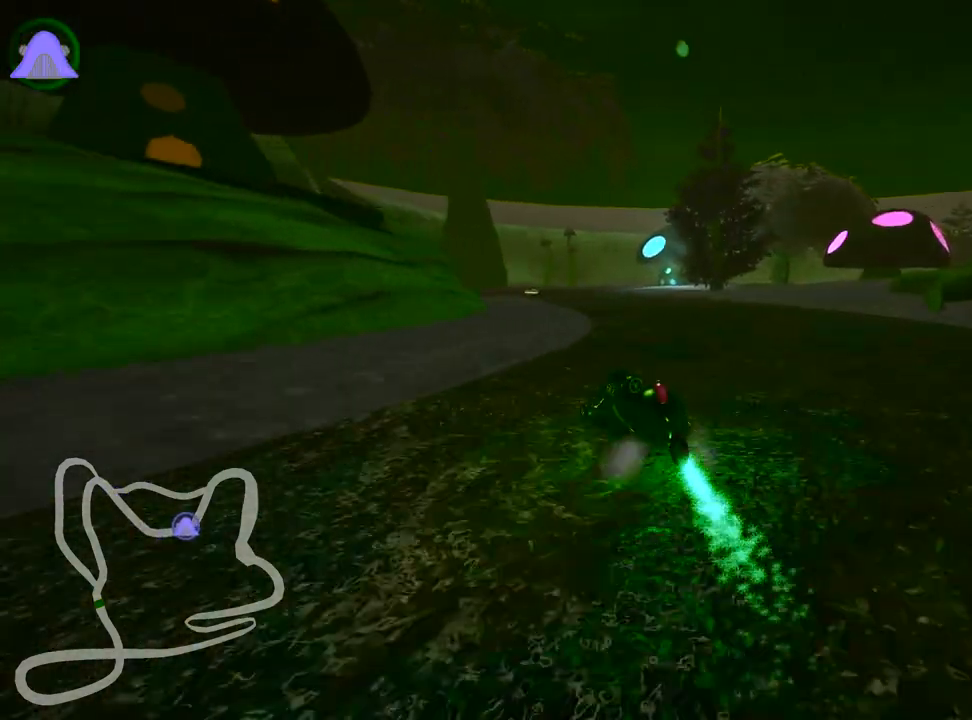
{"keys": ["left", "up"], "events": [[50, "right", "down"], [133, "skid", "up"], [183, "right", "up"], [500, "left", "down"]]}
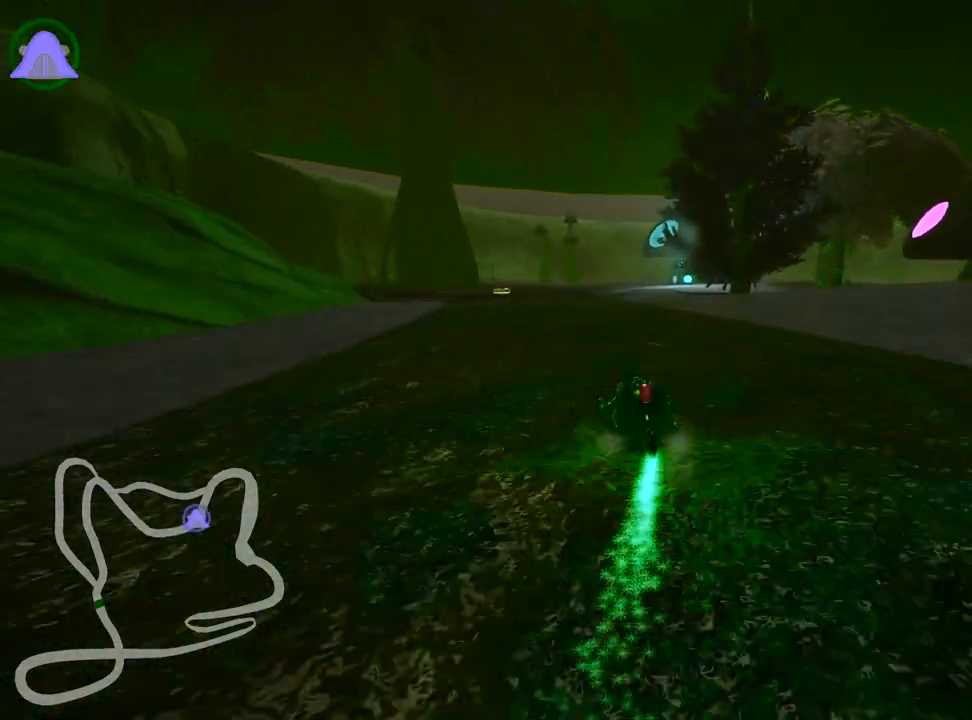
{"keys": ["right", "skid", "up"], "events": [[333, "left", "up"], [417, "skid", "down"], [433, "right", "down"]]}
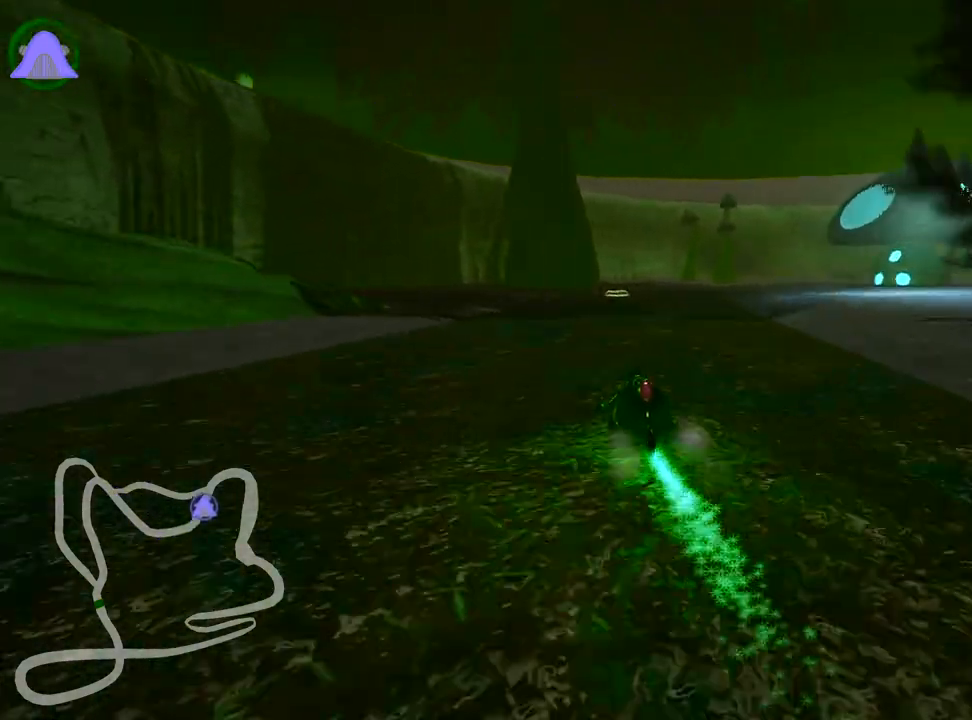
{"keys": ["left", "skid", "up"], "events": [[133, "right", "up"], [250, "right", "down"], [350, "left", "down"], [383, "right", "up"]]}
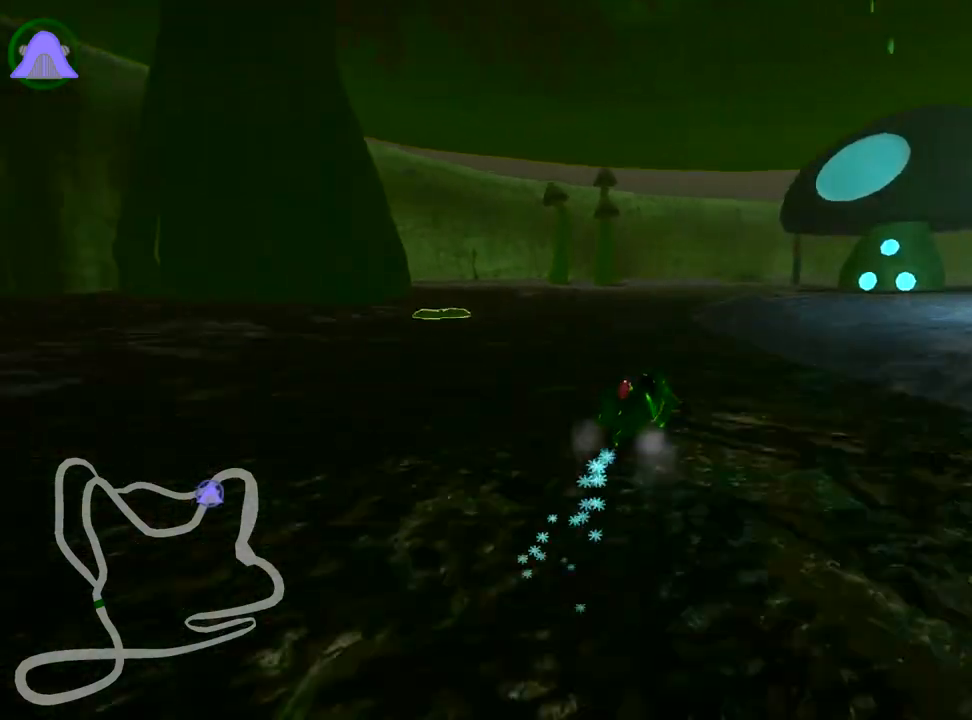
{"keys": ["right", "skid", "up"], "events": [[200, "right", "down"], [267, "left", "up"]]}
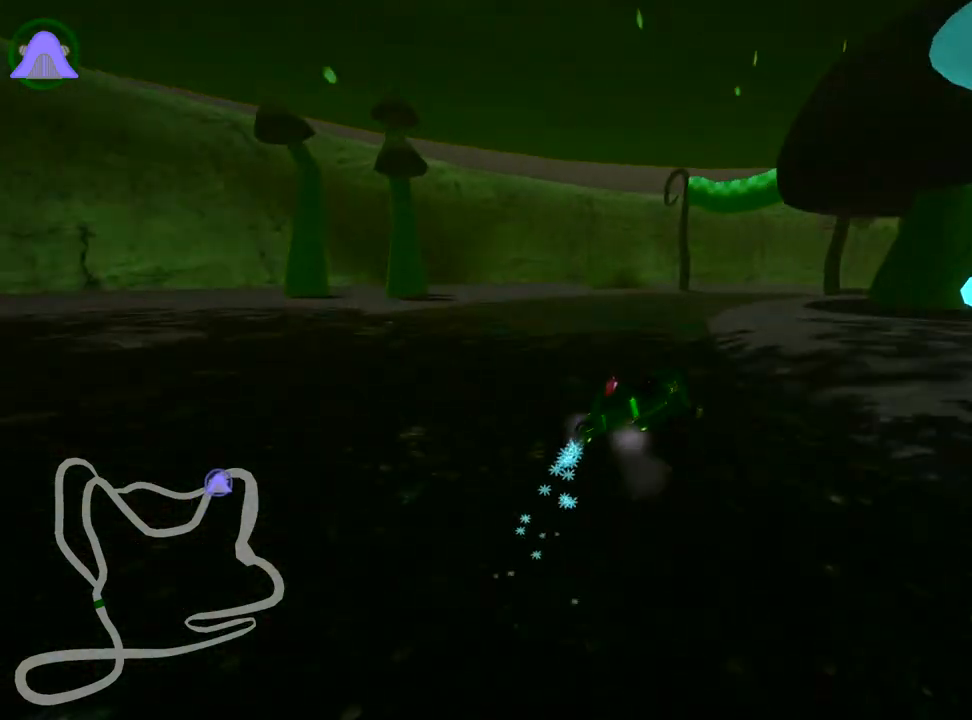
{"keys": ["up"], "events": [[233, "skid", "up"], [500, "right", "up"]]}
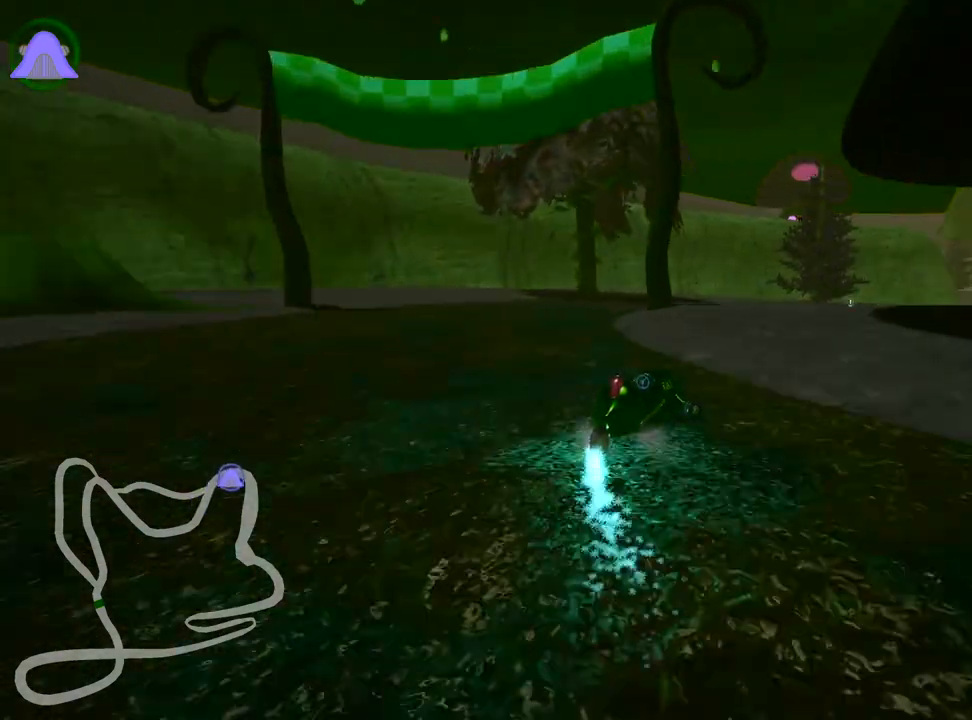
{"keys": ["up"], "events": [[50, "left", "down"], [367, "left", "up"]]}
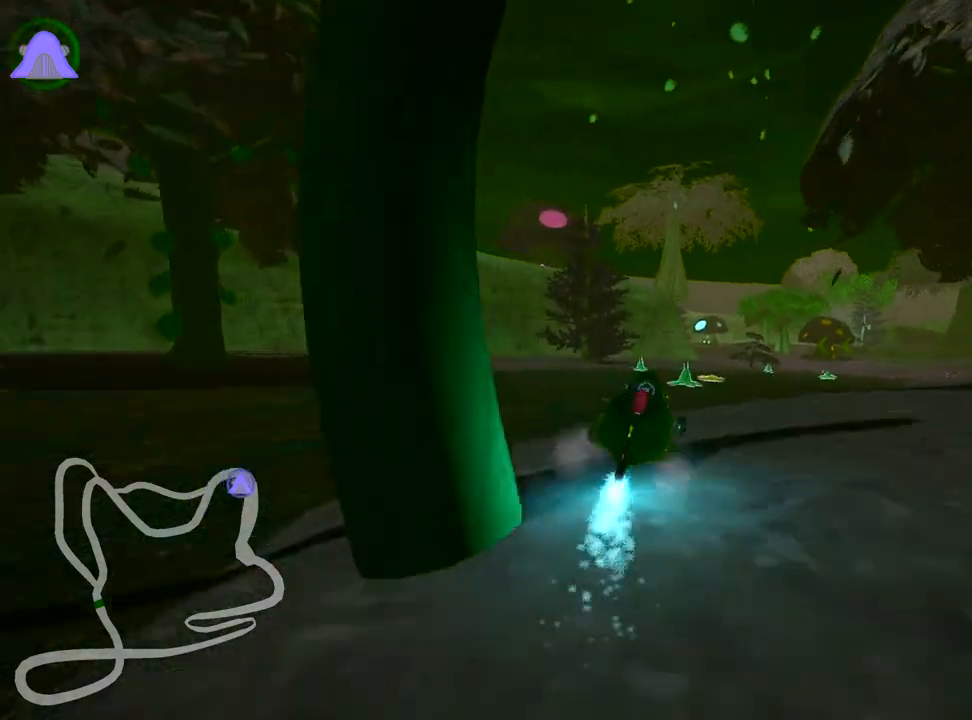
{"keys": [], "events": [[33, "up", "up"], [167, "flag", "down"], [467, "flag", "up"]]}
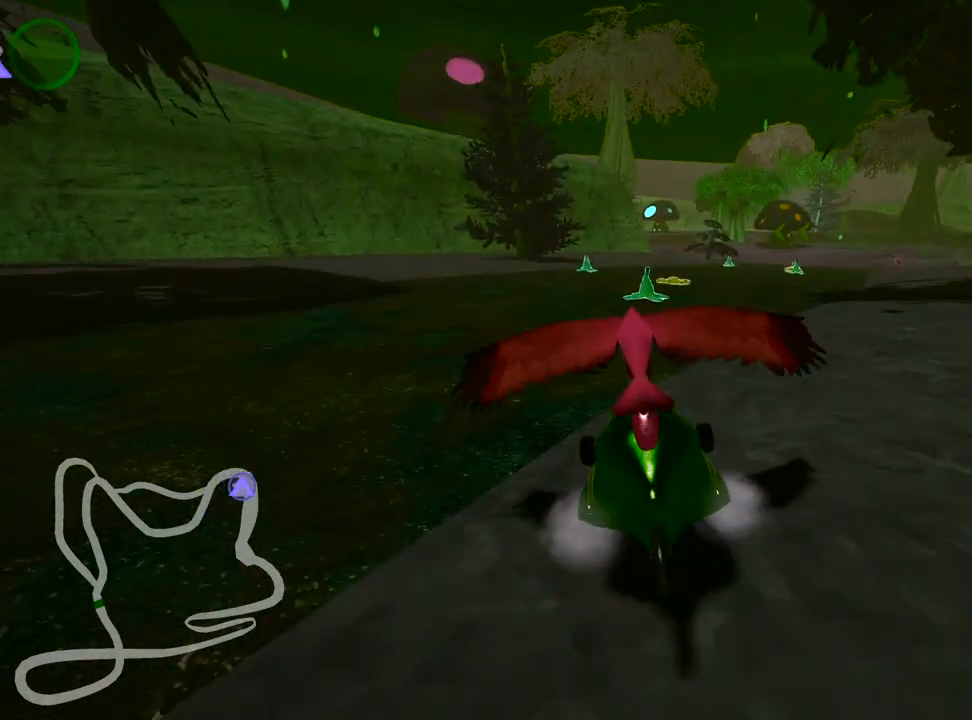
{"keys": [], "events": []}
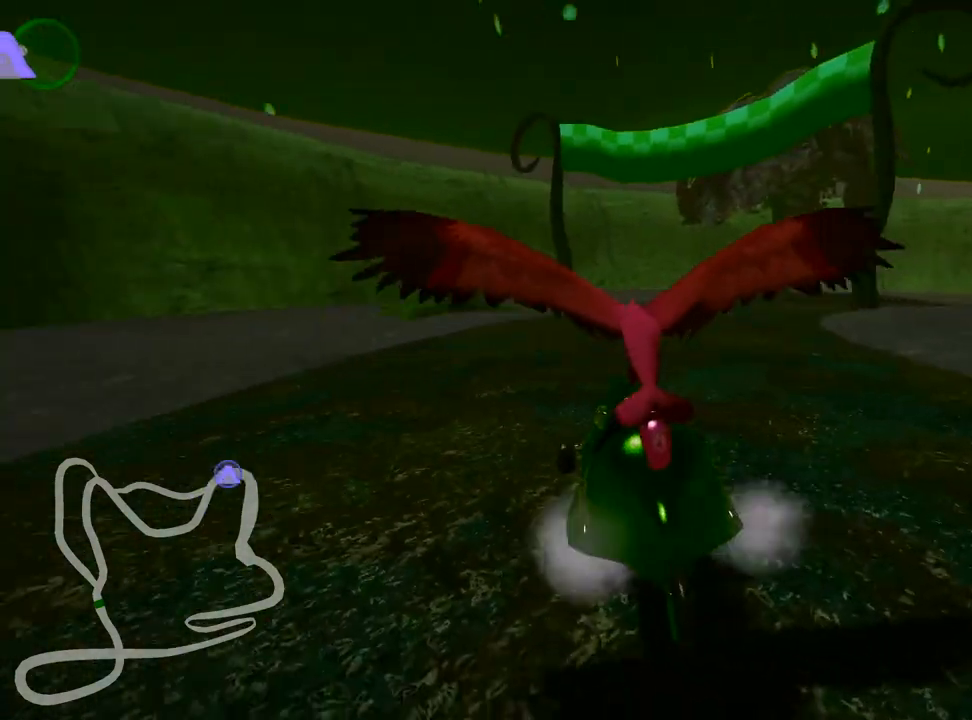
{"keys": ["nitro", "up"], "events": [[267, "up", "down"], [350, "nitro", "down"]]}
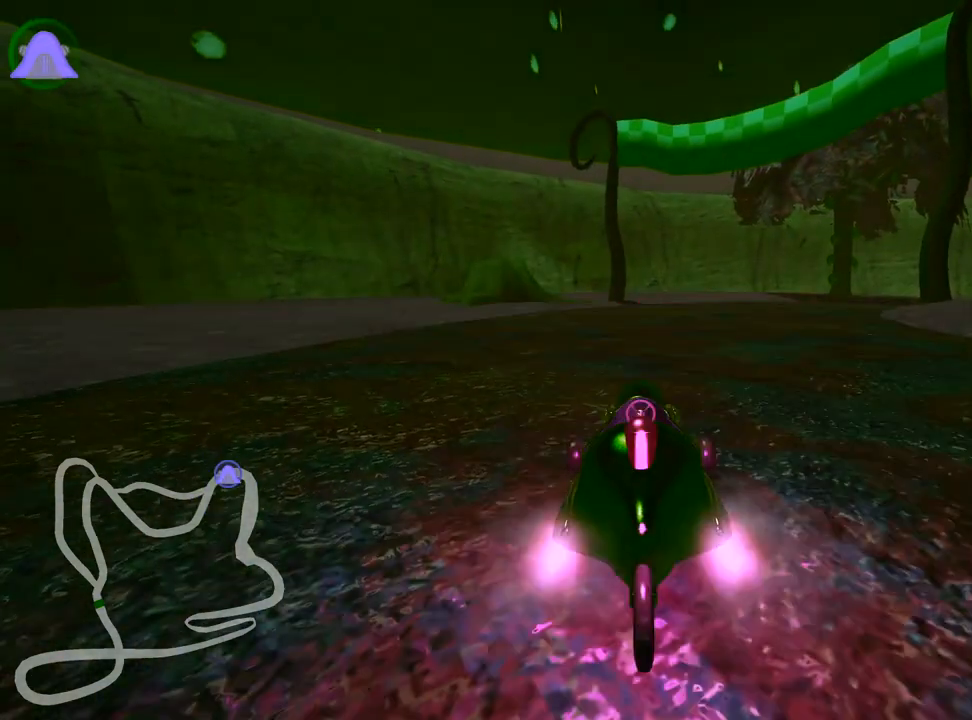
{"keys": ["up"], "events": [[117, "nitro", "up"]]}
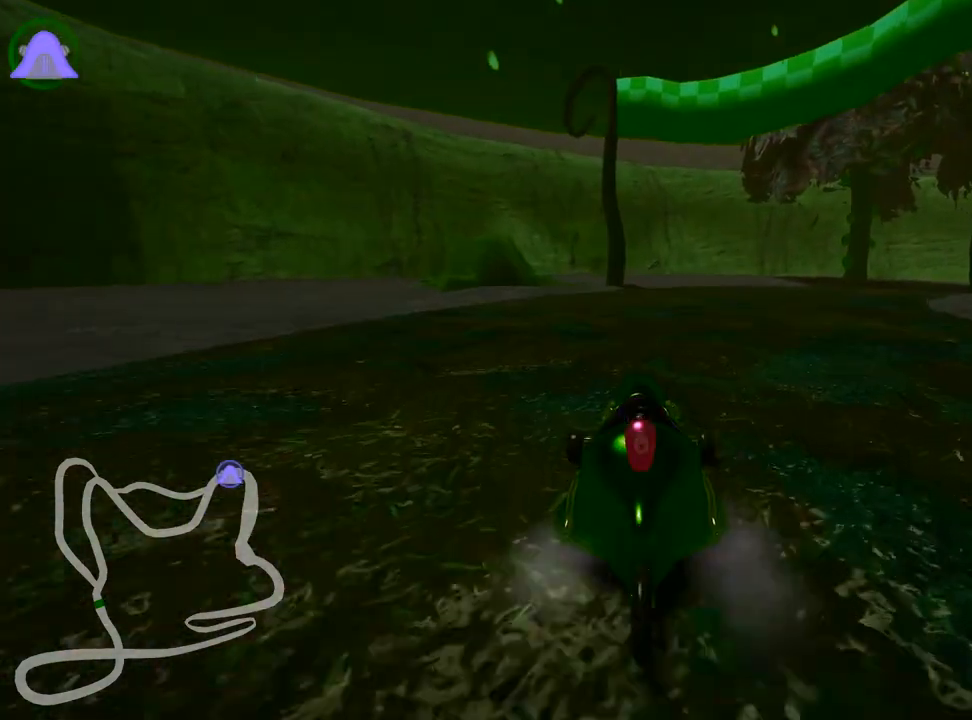
{"keys": ["left", "right", "skid", "up"], "events": [[17, "skid", "down"], [33, "right", "down"], [467, "left", "down"]]}
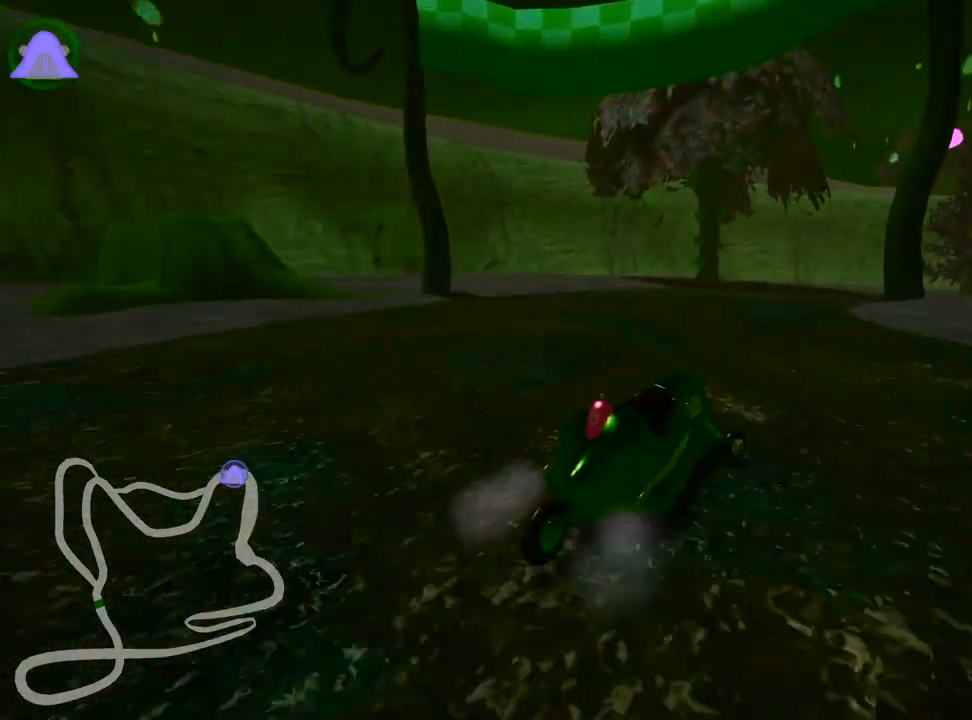
{"keys": ["left", "right", "skid", "up"], "events": [[67, "right", "up"], [250, "right", "down"], [300, "left", "up"], [433, "left", "down"]]}
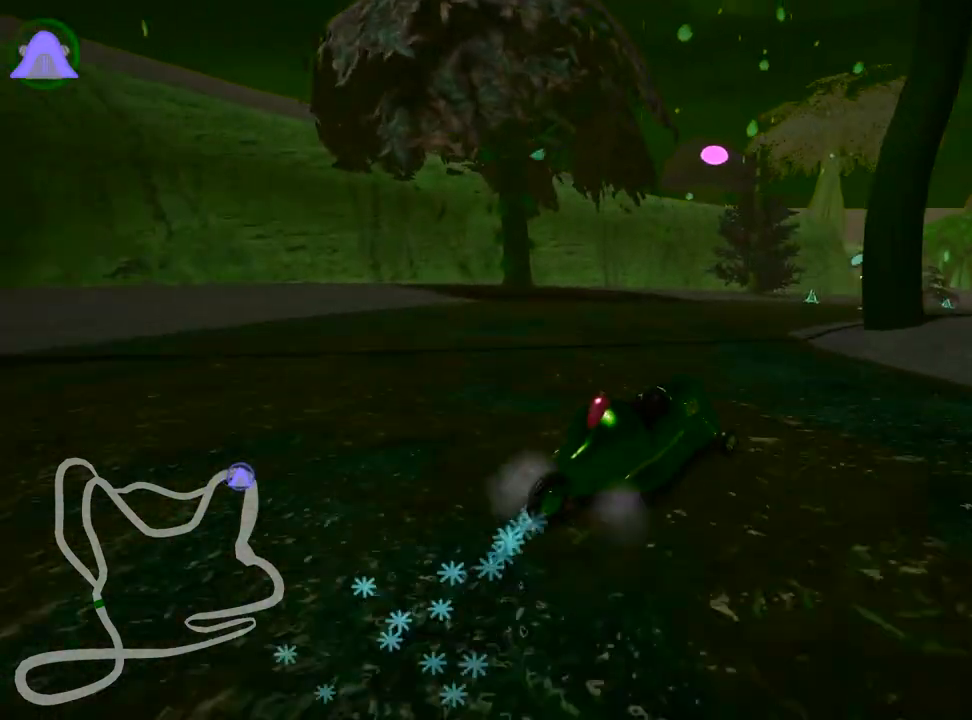
{"keys": ["right", "skid", "up"], "events": [[17, "right", "up"], [100, "right", "down"], [150, "left", "up"]]}
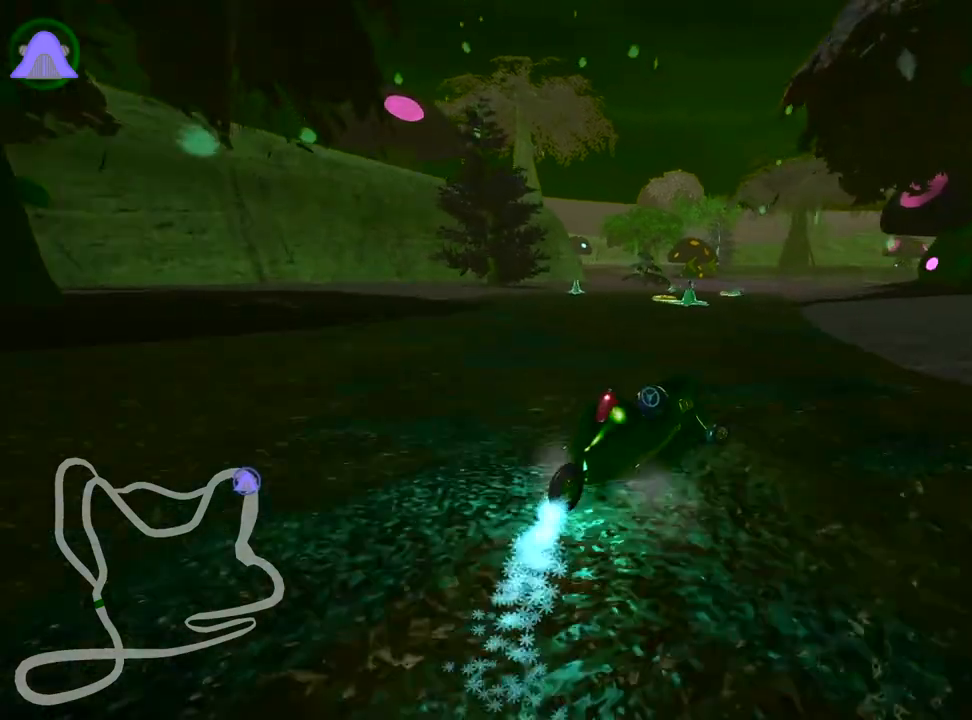
{"keys": ["left", "skid", "up"], "events": [[117, "left", "down"], [217, "right", "up"]]}
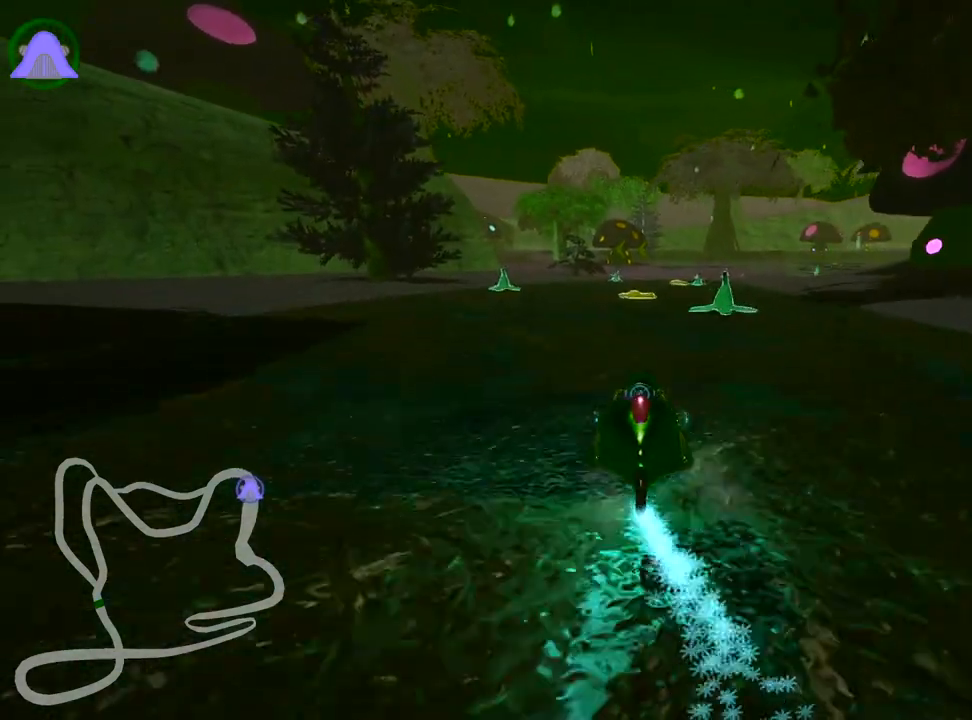
{"keys": ["skid", "up"], "events": [[467, "left", "up"]]}
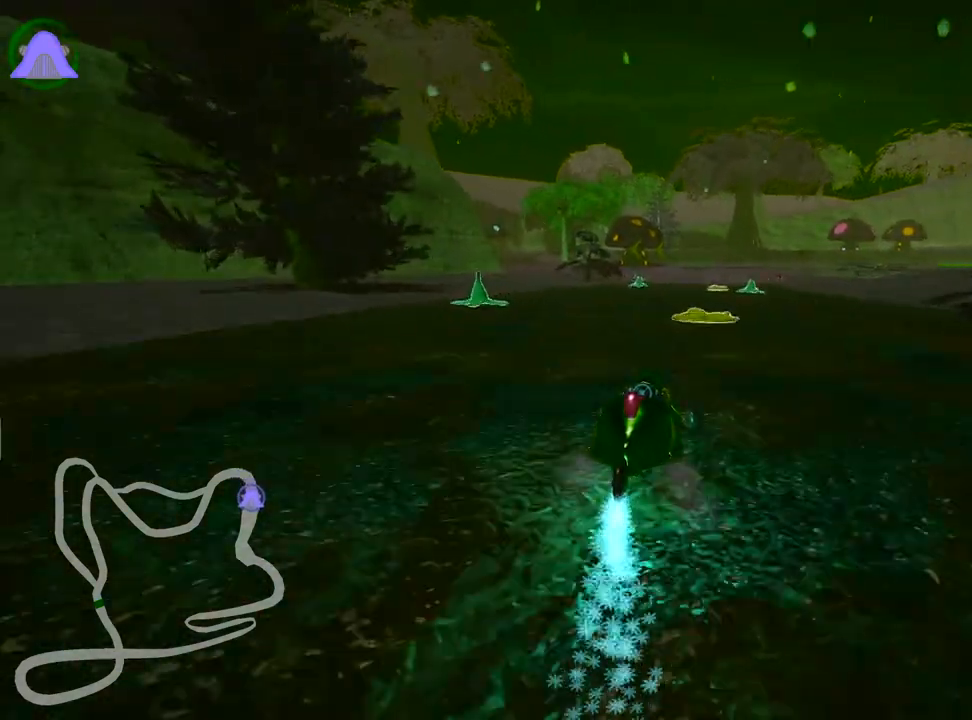
{"keys": ["left", "skid", "up"], "events": [[250, "left", "down"]]}
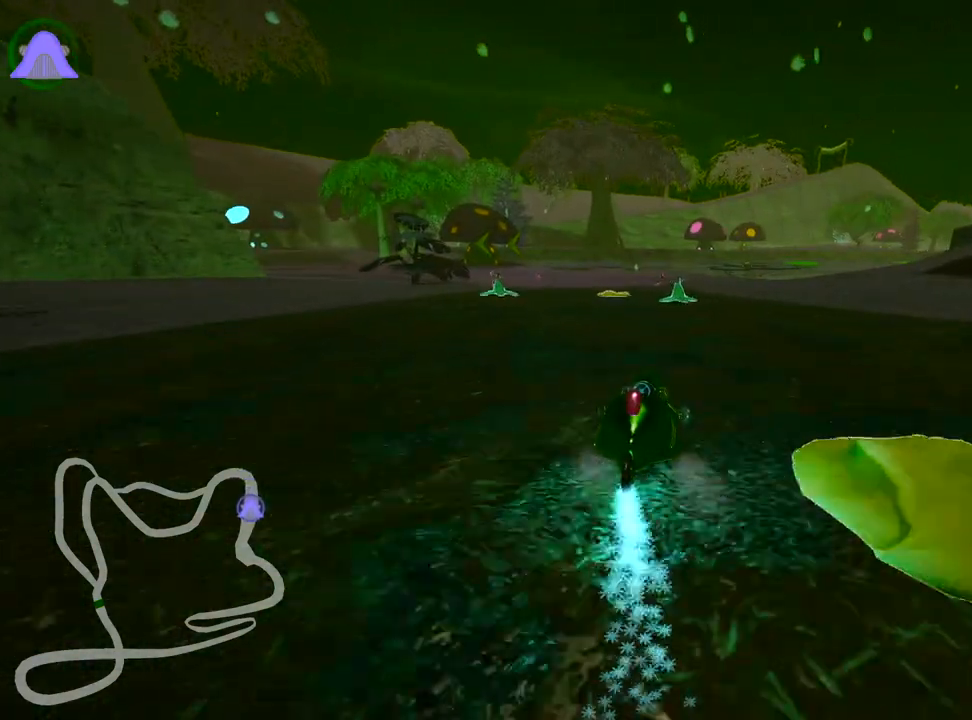
{"keys": ["up"], "events": [[183, "skid", "up"], [383, "left", "up"]]}
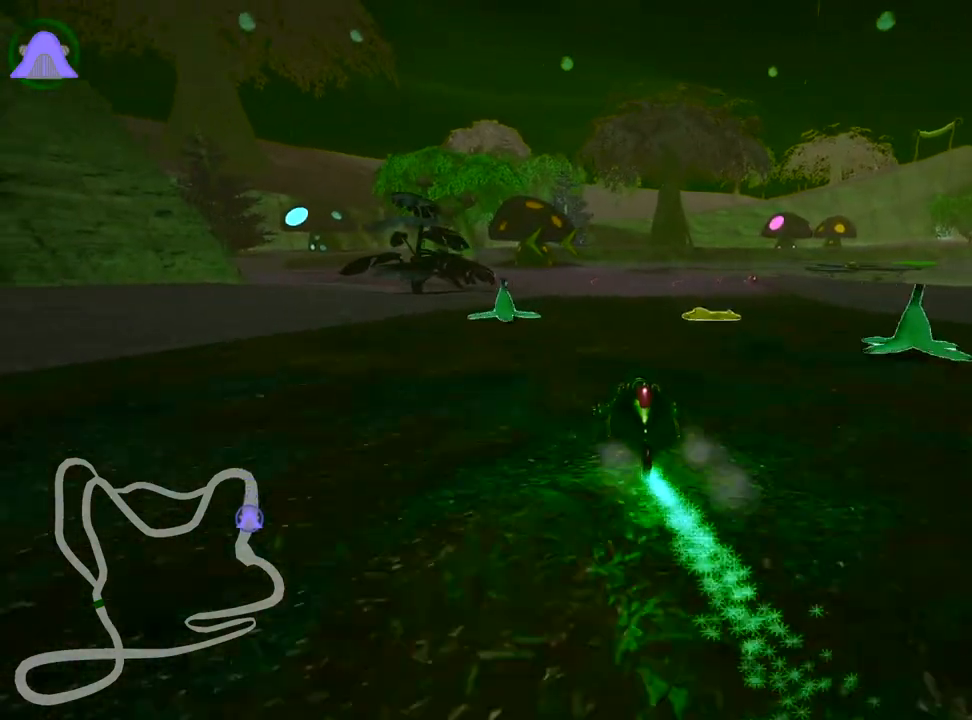
{"keys": ["left", "skid", "up"], "events": [[67, "right", "down"], [317, "right", "up"], [433, "skid", "down"], [467, "left", "down"]]}
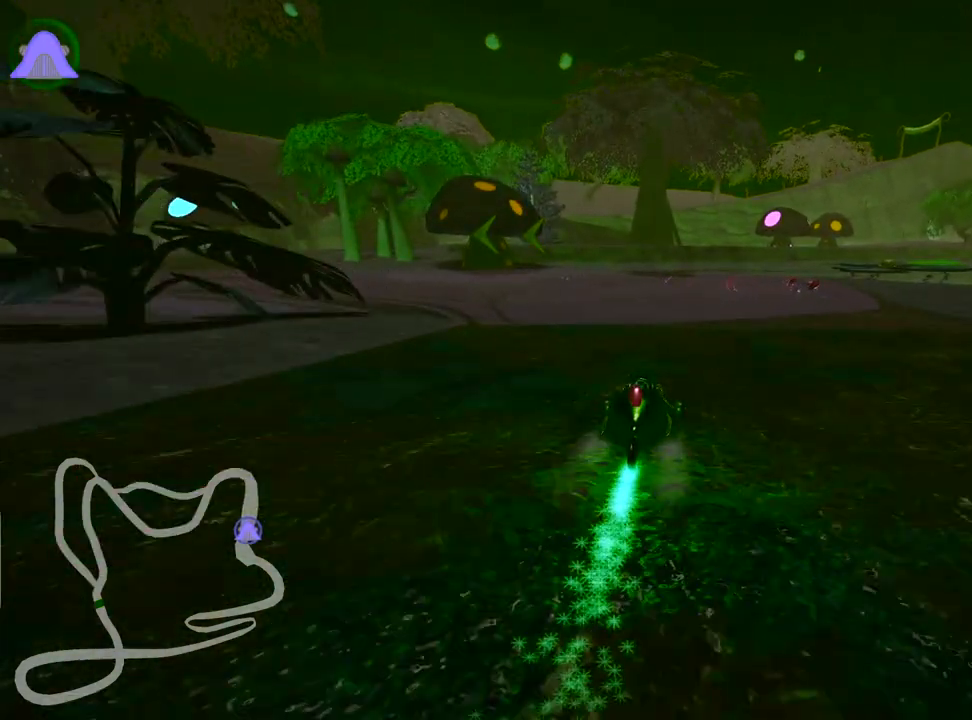
{"keys": ["left", "skid", "up"], "events": [[133, "left", "up"], [167, "right", "down"], [283, "left", "down"], [417, "right", "up"]]}
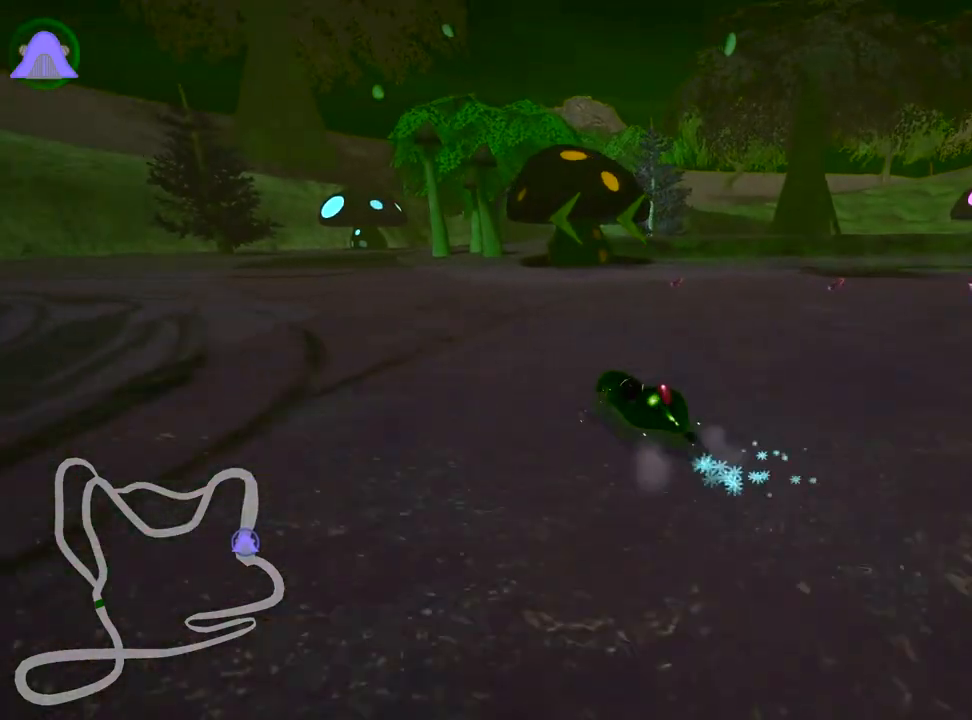
{"keys": ["up"], "events": [[467, "left", "up"], [483, "skid", "up"]]}
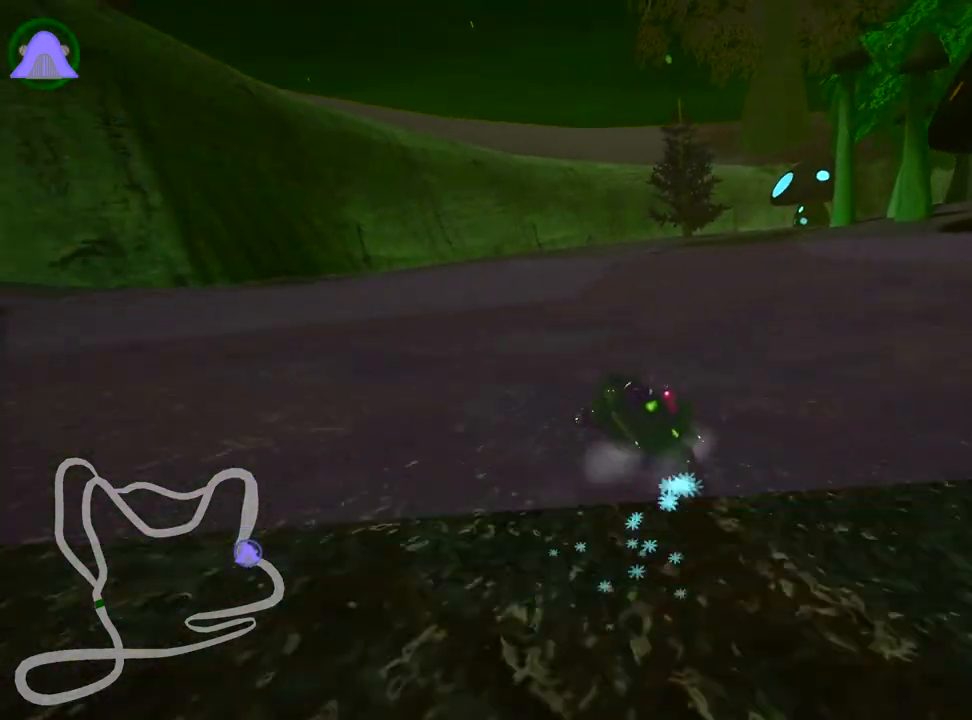
{"keys": ["right", "skid", "up"], "events": [[383, "right", "down"], [417, "skid", "down"]]}
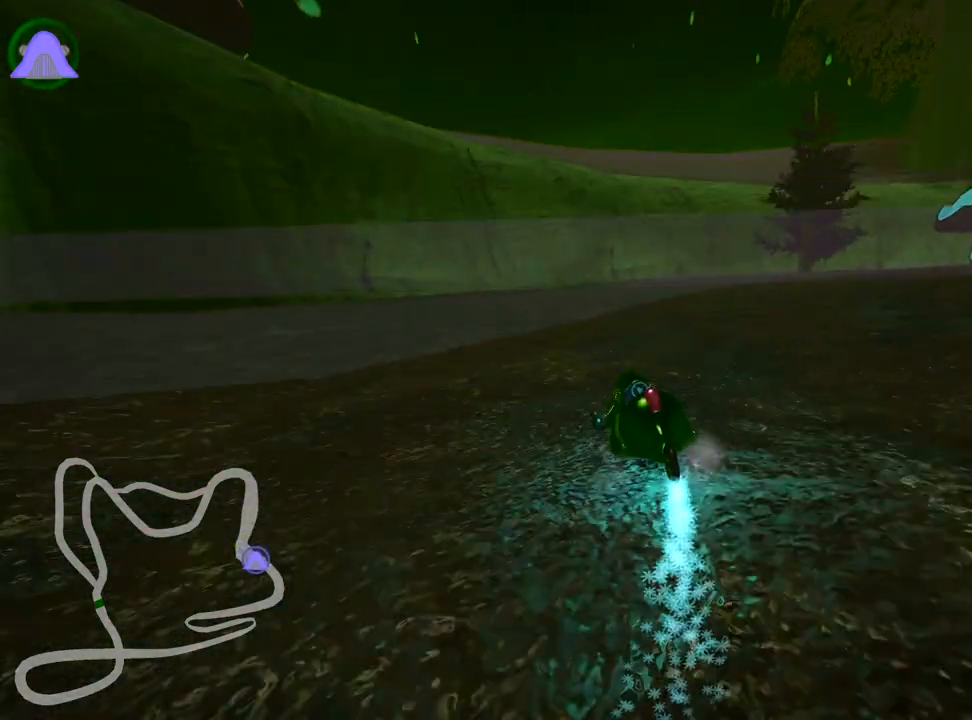
{"keys": ["right", "skid", "up"], "events": []}
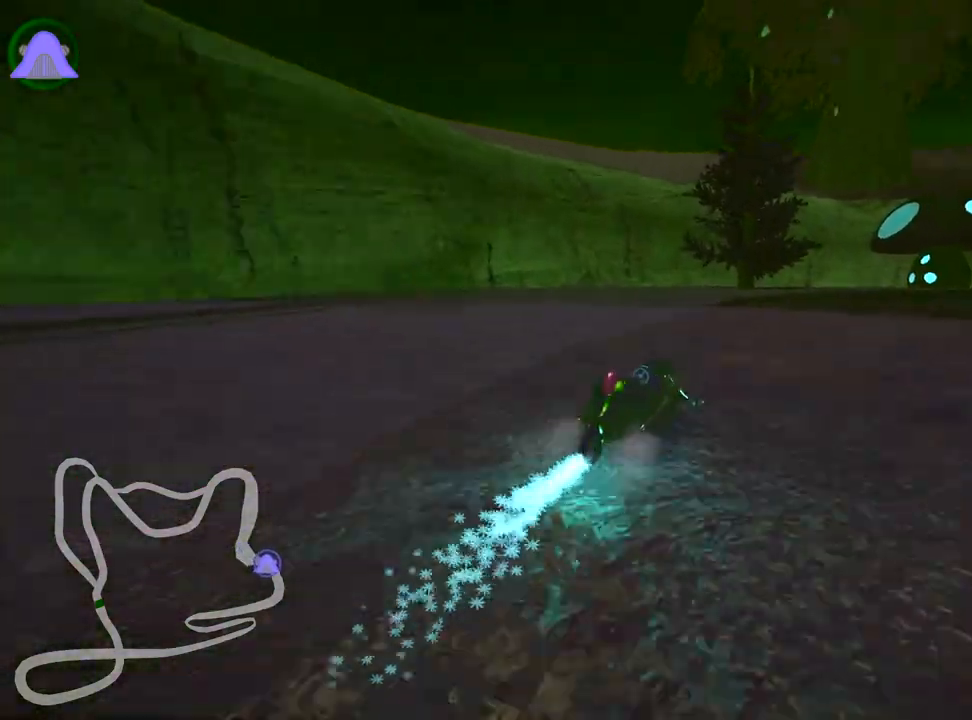
{"keys": ["right", "skid", "up"], "events": []}